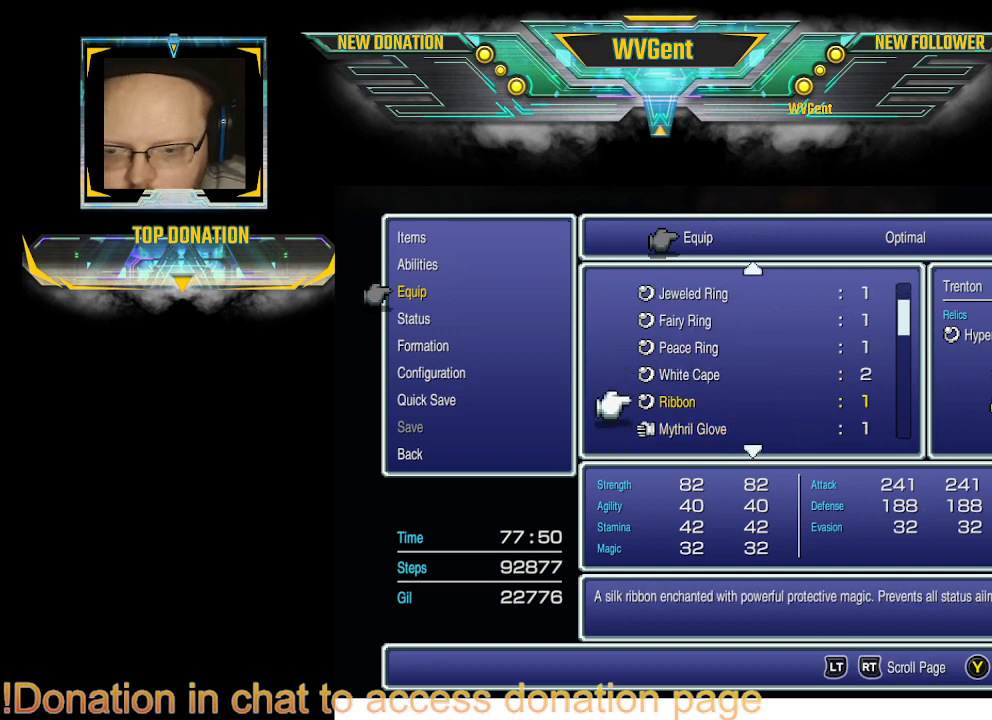
Gameplay with a controller (PlayStation layout); each line is a JSON object with the inputs held at the frame after it. "events" lists button and stick changes between this image and that frame as [ms after this image, input, new state], when the widget could be followed in between. Not read: L1 L3 R3.
{"buttons": [], "left_stick": "center", "right_stick": "center", "events": [[33, "left_stick", "center"]]}
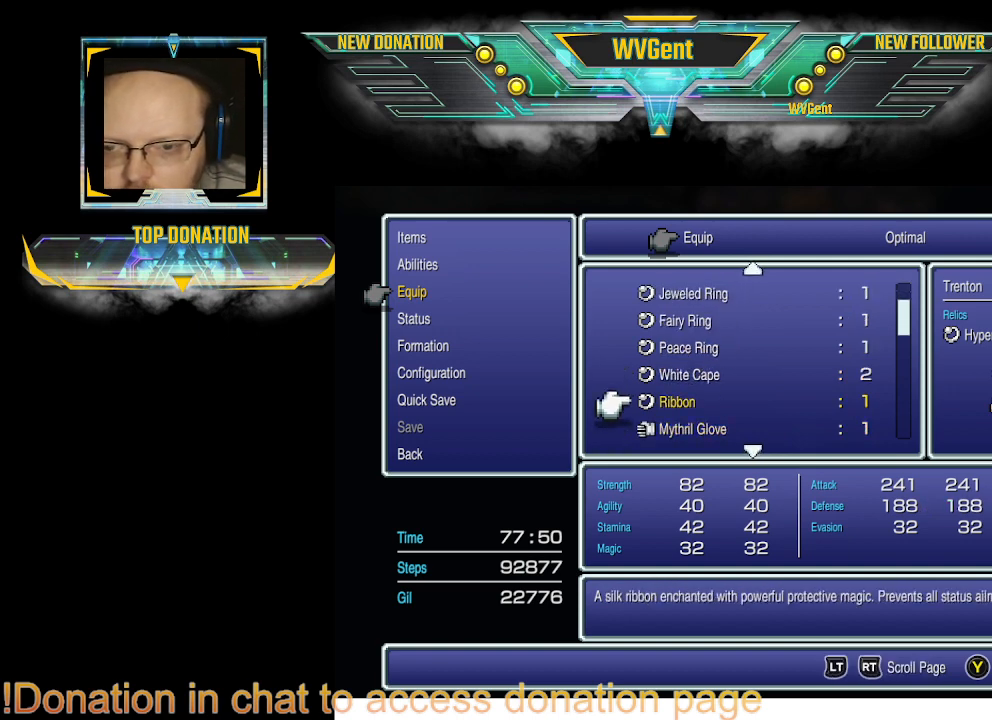
{"buttons": [], "left_stick": "right", "right_stick": "center", "events": [[333, "CROSS", "down"], [400, "left_stick", "right"], [467, "CROSS", "up"]]}
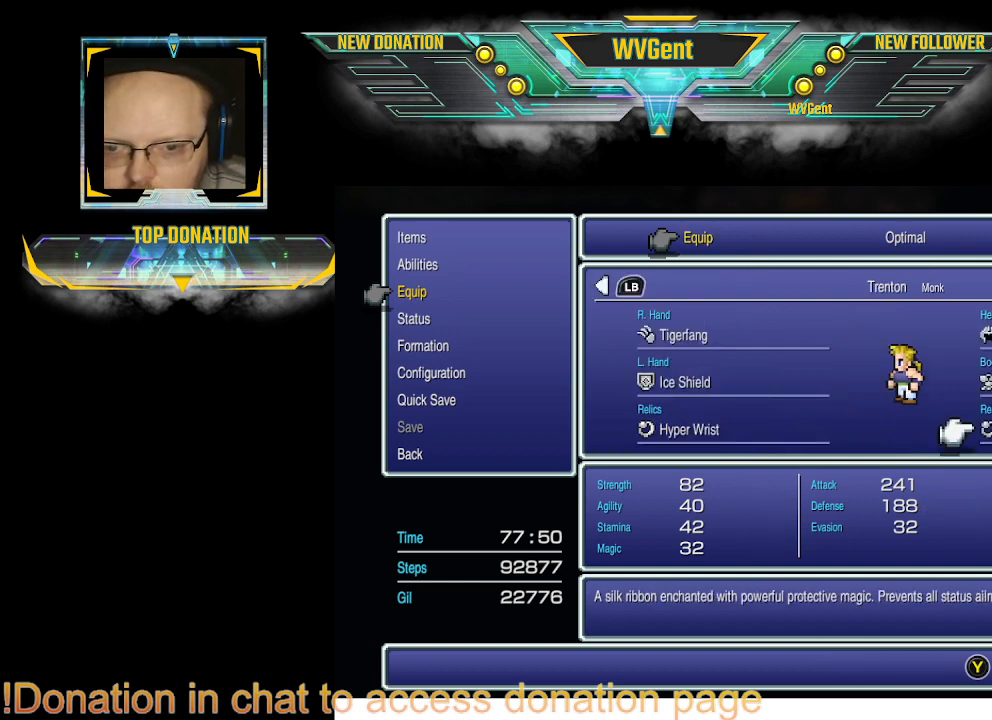
{"buttons": [], "left_stick": "down", "right_stick": "center", "events": [[467, "left_stick", "down"]]}
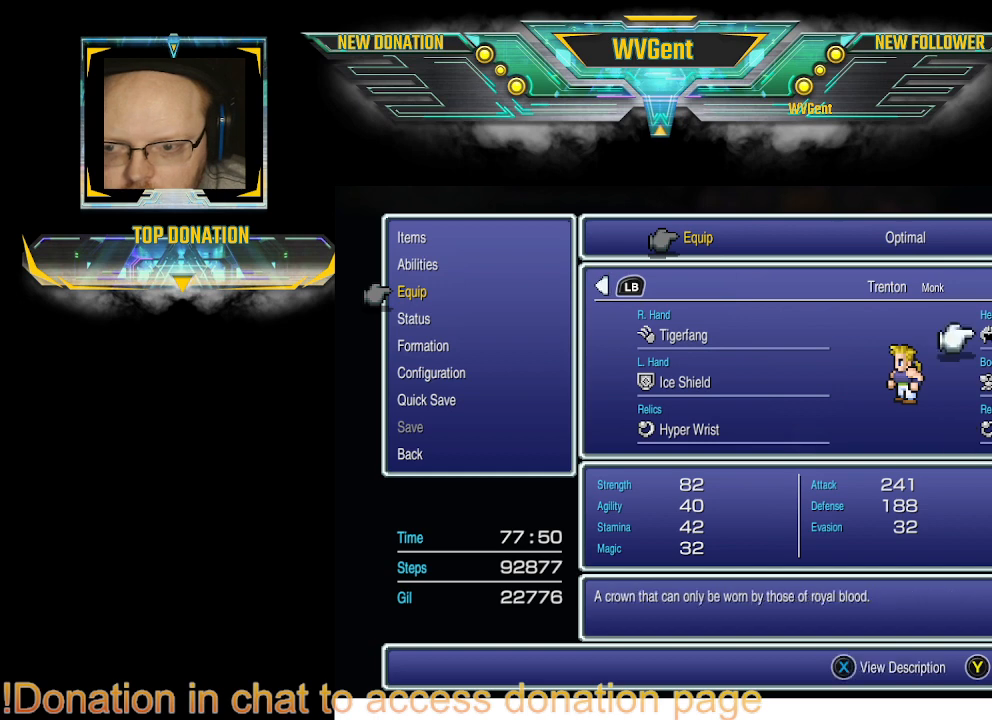
{"buttons": [], "left_stick": "right", "right_stick": "center", "events": [[133, "left_stick", "center"], [467, "left_stick", "right"]]}
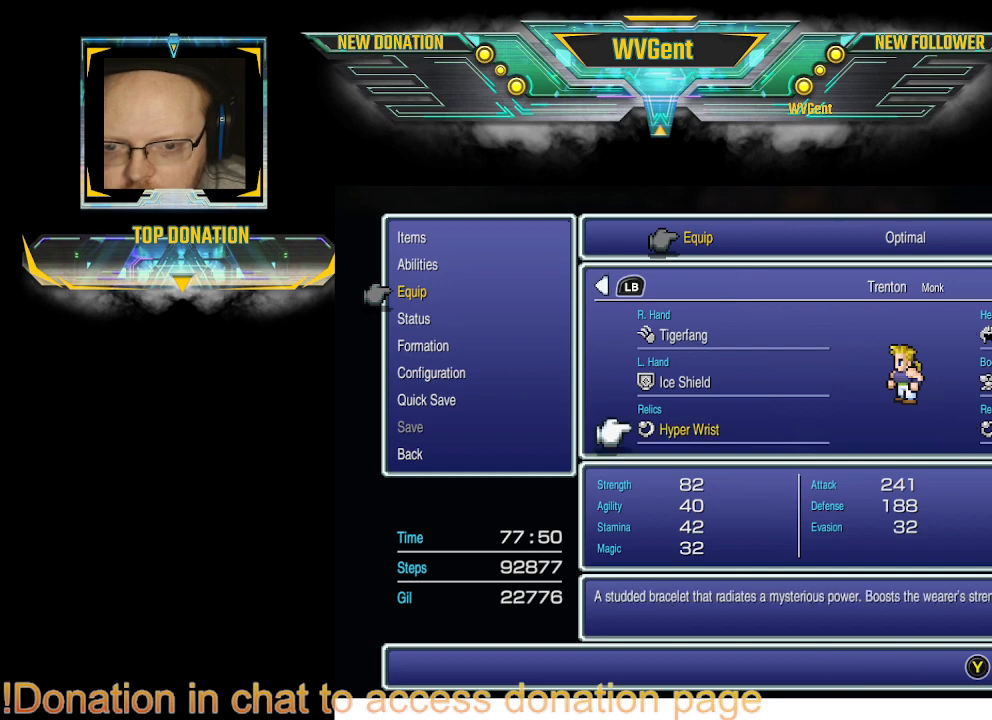
{"buttons": [], "left_stick": "right", "right_stick": "center", "events": [[133, "left_stick", "down"], [300, "left_stick", "center"], [467, "left_stick", "right"]]}
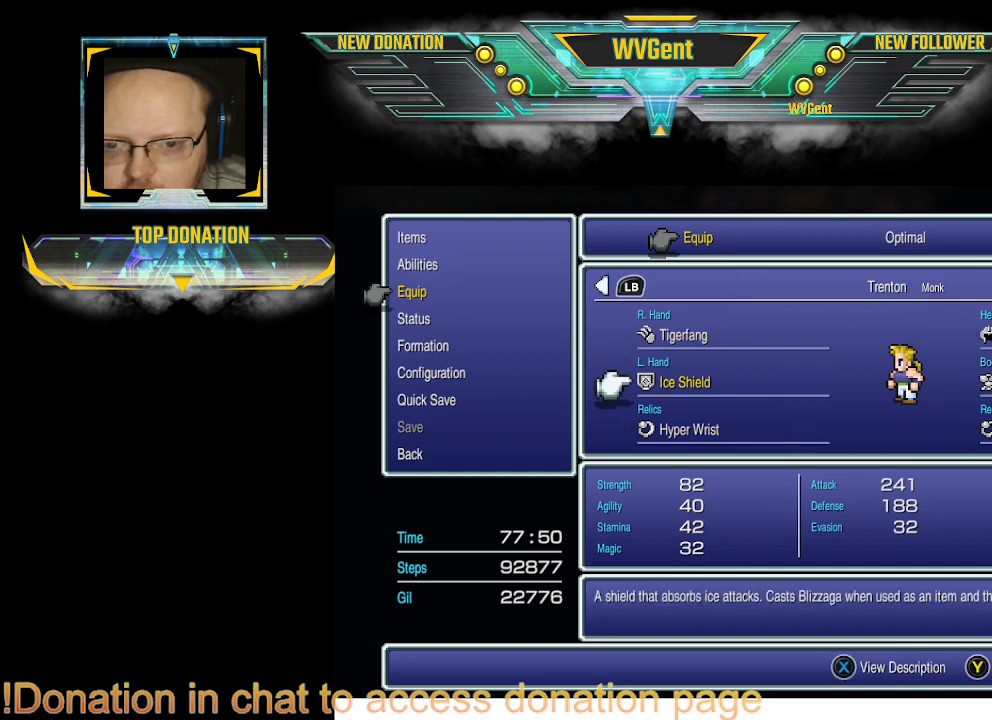
{"buttons": ["R1"], "left_stick": "center", "right_stick": "center", "events": [[33, "left_stick", "down"], [200, "left_stick", "center"], [467, "R1", "down"]]}
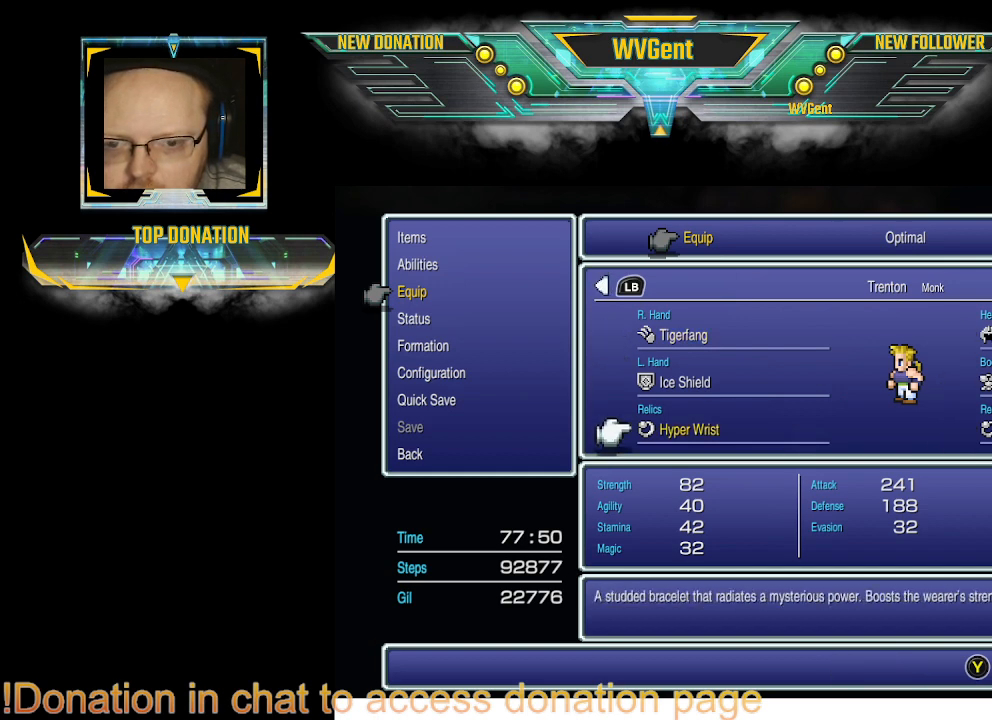
{"buttons": [], "left_stick": "center", "right_stick": "center", "events": [[100, "R1", "up"]]}
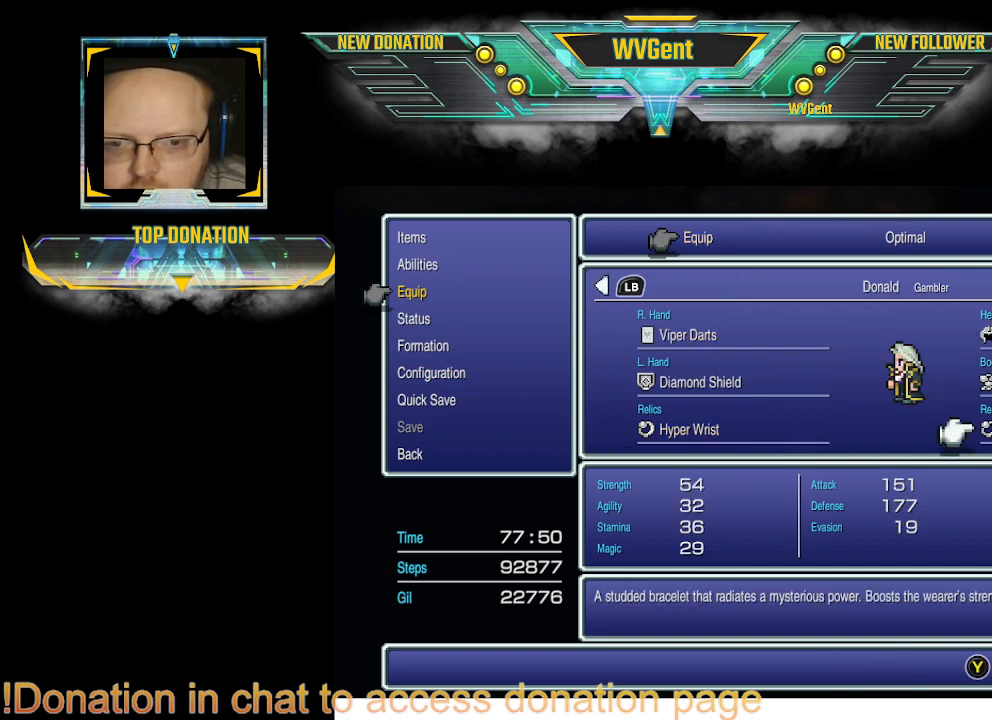
{"buttons": [], "left_stick": "center", "right_stick": "center", "events": [[367, "CROSS", "down"], [433, "CROSS", "up"]]}
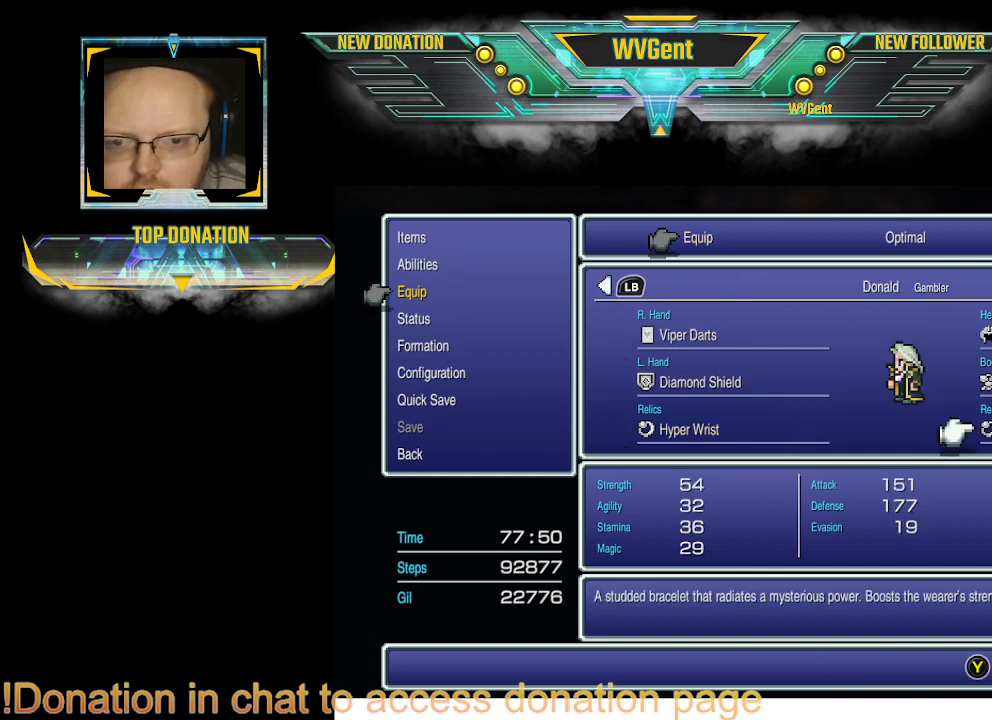
{"buttons": [], "left_stick": "center", "right_stick": "center", "events": [[333, "left_stick", "down"], [500, "left_stick", "center"]]}
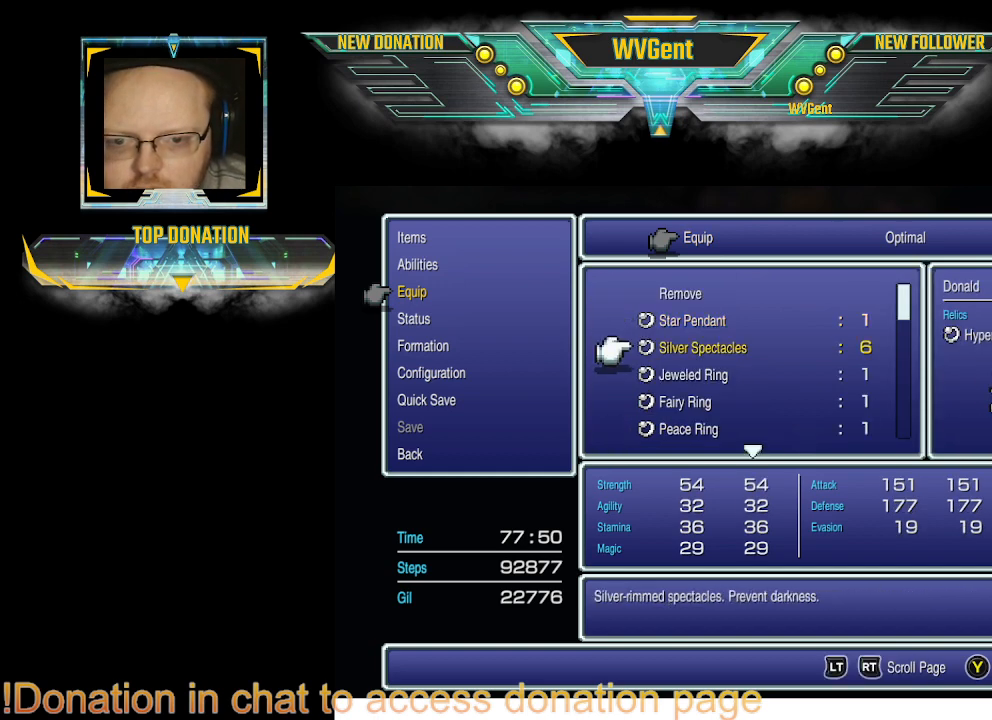
{"buttons": [], "left_stick": "center", "right_stick": "center", "events": [[233, "left_stick", "down"], [333, "left_stick", "center"]]}
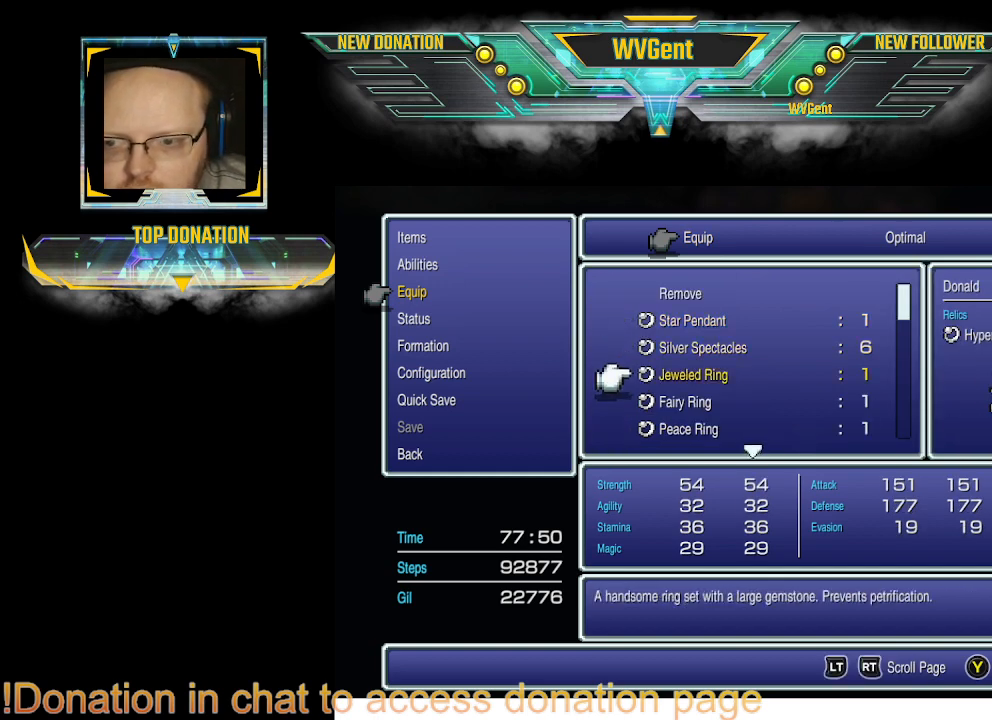
{"buttons": [], "left_stick": "down-right", "right_stick": "center", "events": [[200, "left_stick", "down"], [300, "left_stick", "right"], [400, "left_stick", "center"], [467, "left_stick", "down-right"]]}
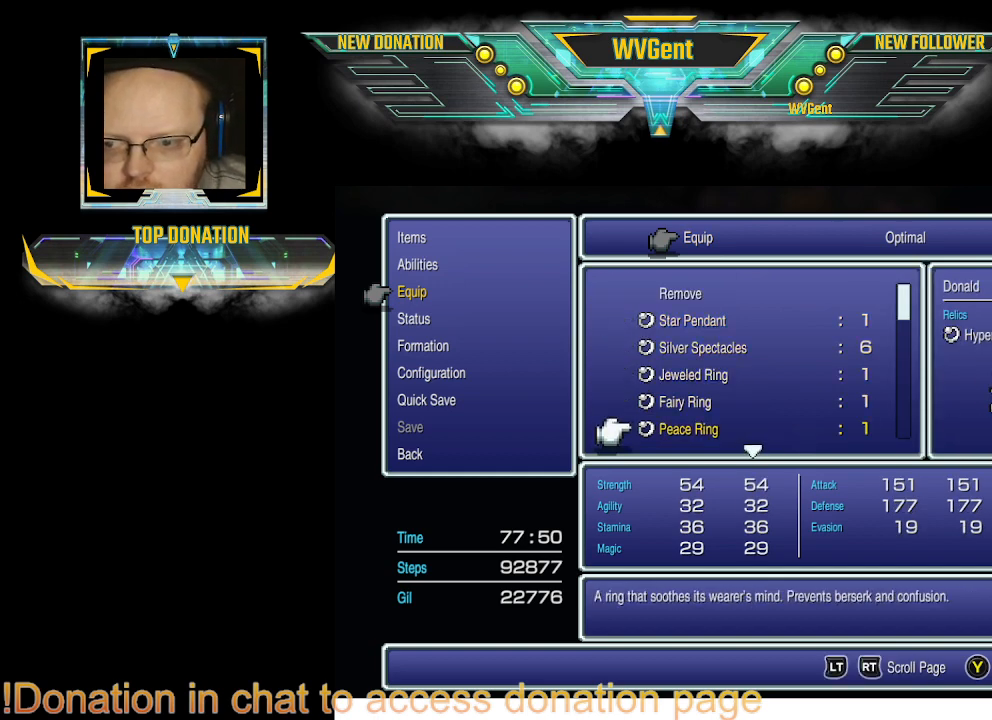
{"buttons": [], "left_stick": "center", "right_stick": "center", "events": [[100, "left_stick", "center"], [267, "left_stick", "right"], [367, "left_stick", "down"], [467, "left_stick", "center"]]}
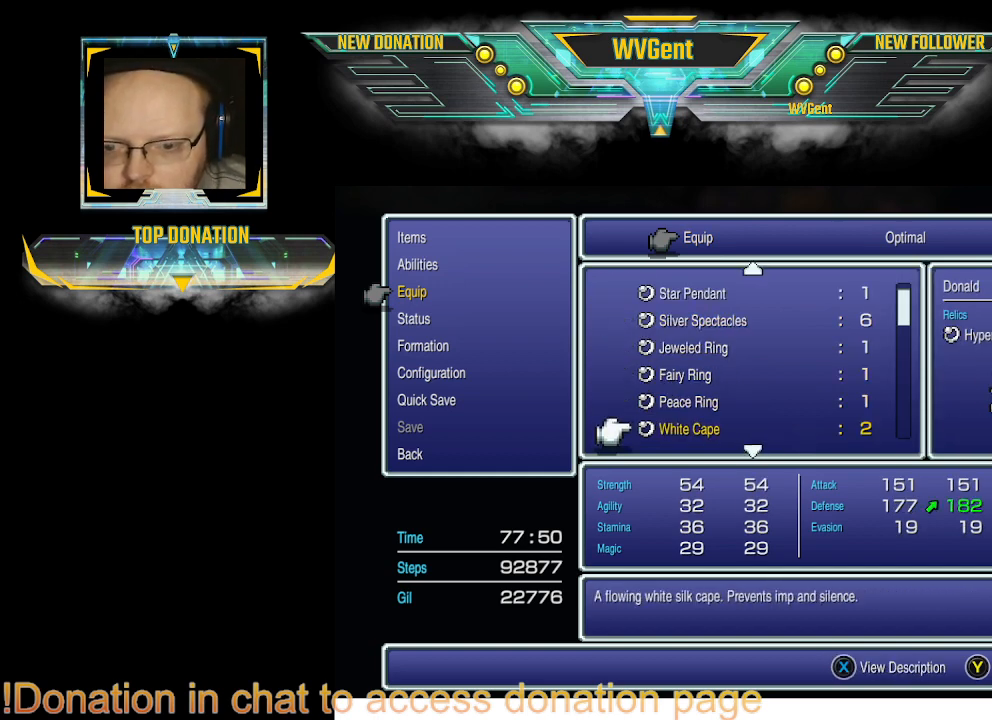
{"buttons": [], "left_stick": "center", "right_stick": "center", "events": [[33, "left_stick", "right"], [200, "left_stick", "center"], [300, "left_stick", "down"], [433, "left_stick", "center"]]}
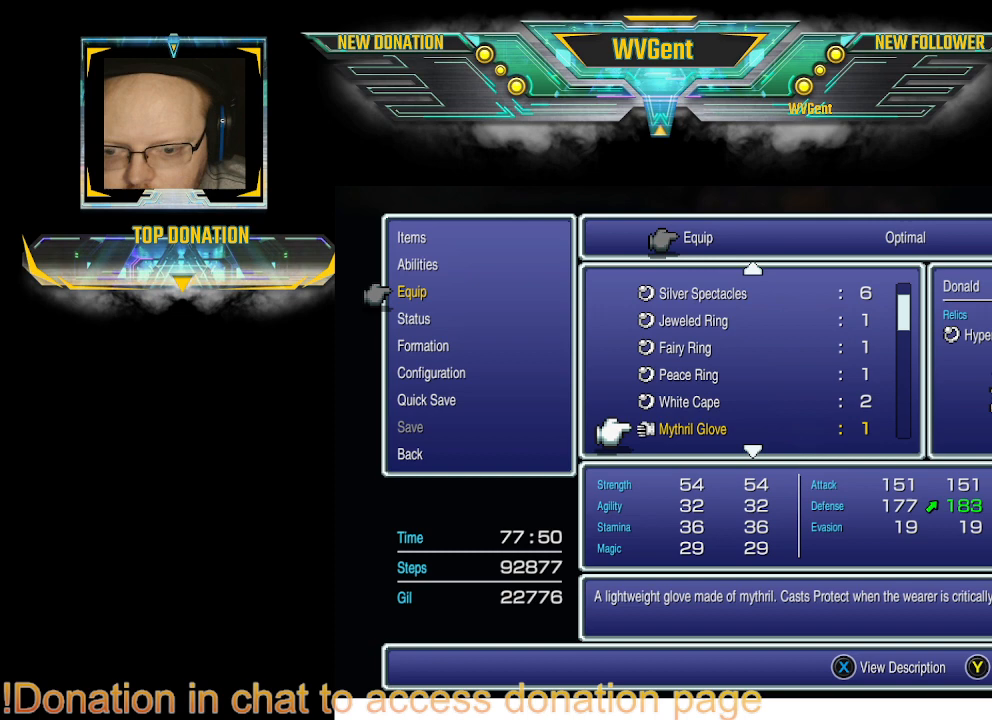
{"buttons": [], "left_stick": "right", "right_stick": "center", "events": [[467, "left_stick", "right"]]}
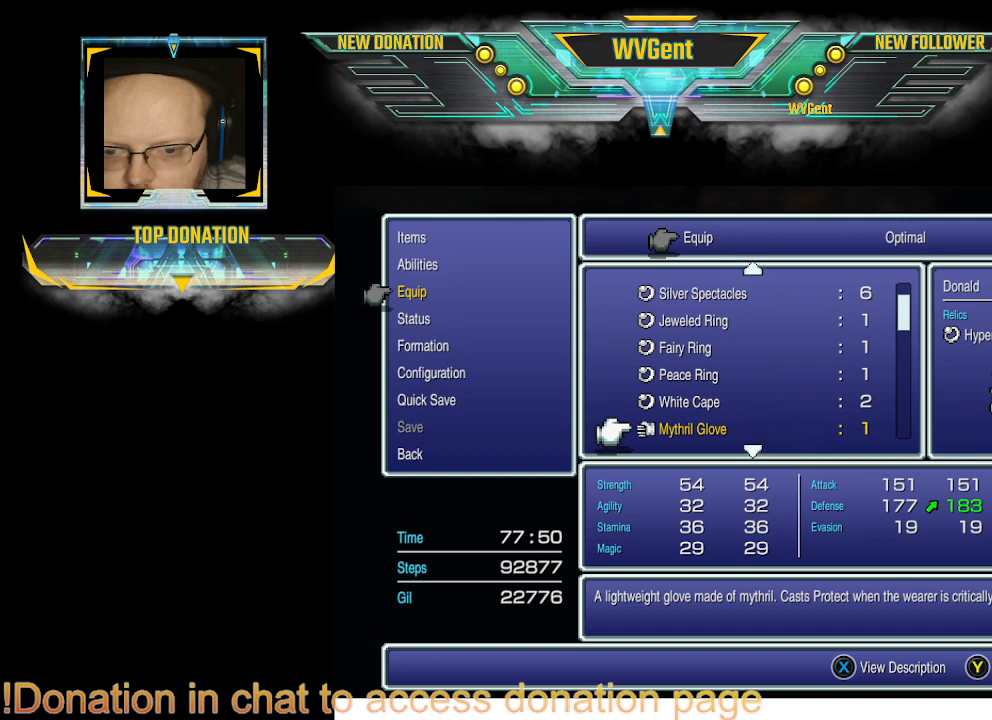
{"buttons": [], "left_stick": "down-right", "right_stick": "center", "events": [[167, "left_stick", "center"], [267, "left_stick", "right"], [400, "left_stick", "down-right"]]}
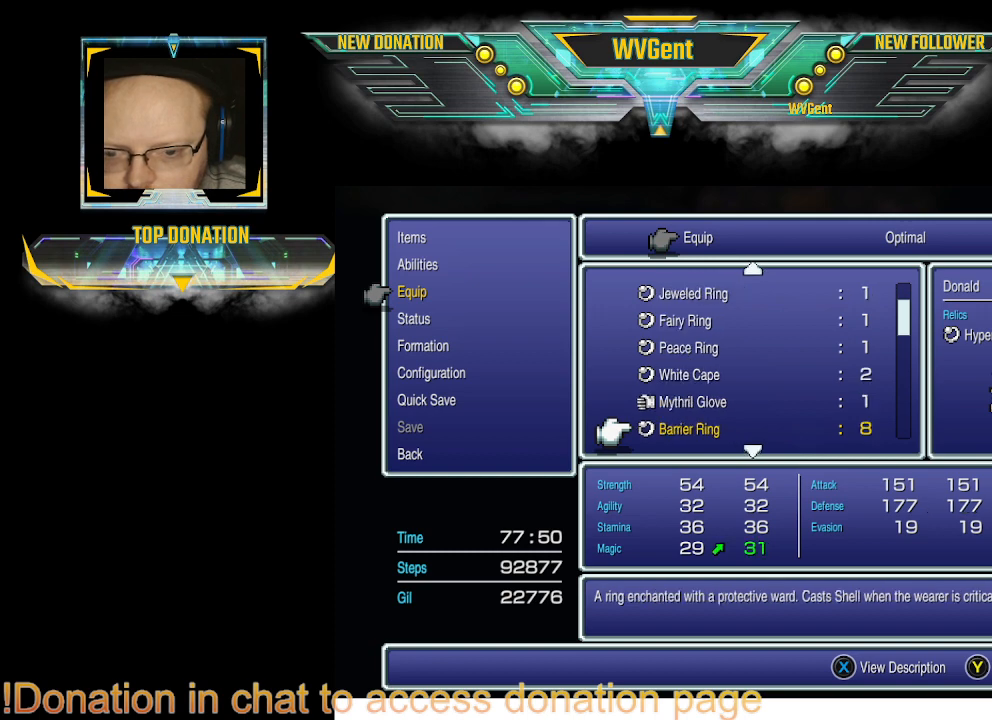
{"buttons": [], "left_stick": "right", "right_stick": "center", "events": [[67, "left_stick", "center"], [267, "left_stick", "right"]]}
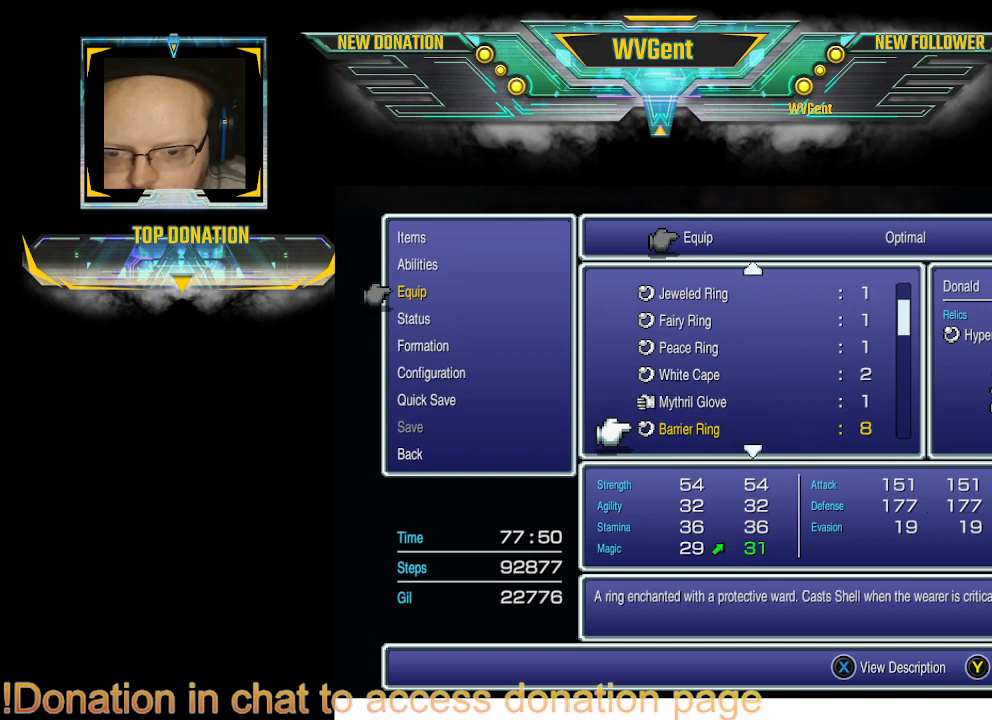
{"buttons": [], "left_stick": "right", "right_stick": "center", "events": [[233, "left_stick", "center"], [300, "left_stick", "right"]]}
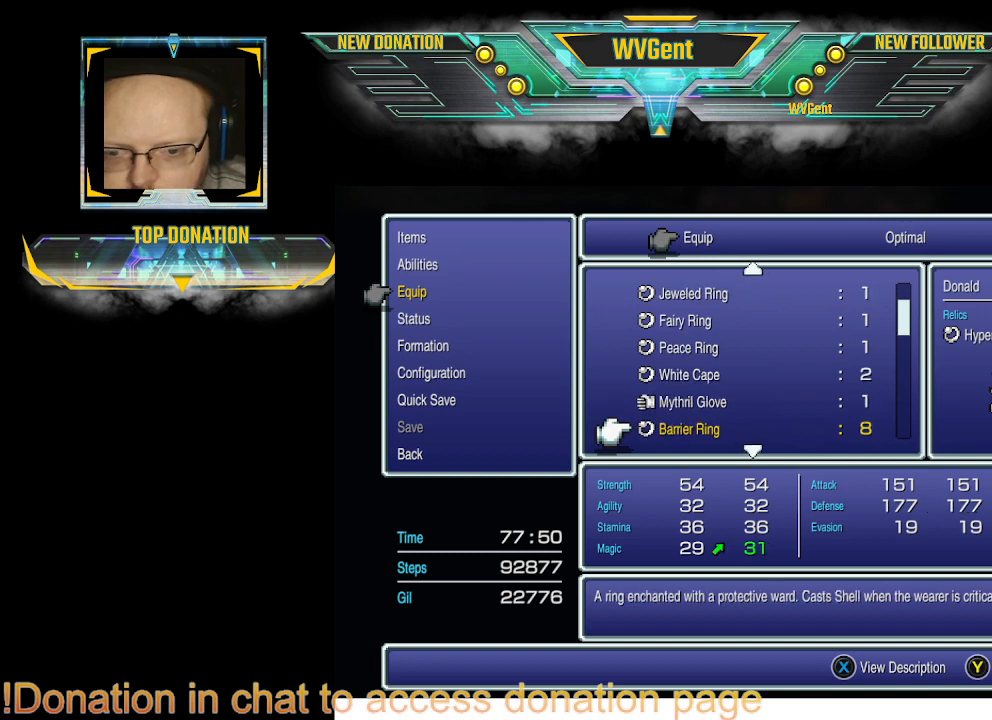
{"buttons": [], "left_stick": "center", "right_stick": "center", "events": [[133, "left_stick", "down"], [233, "left_stick", "center"], [433, "left_stick", "right"], [500, "left_stick", "center"]]}
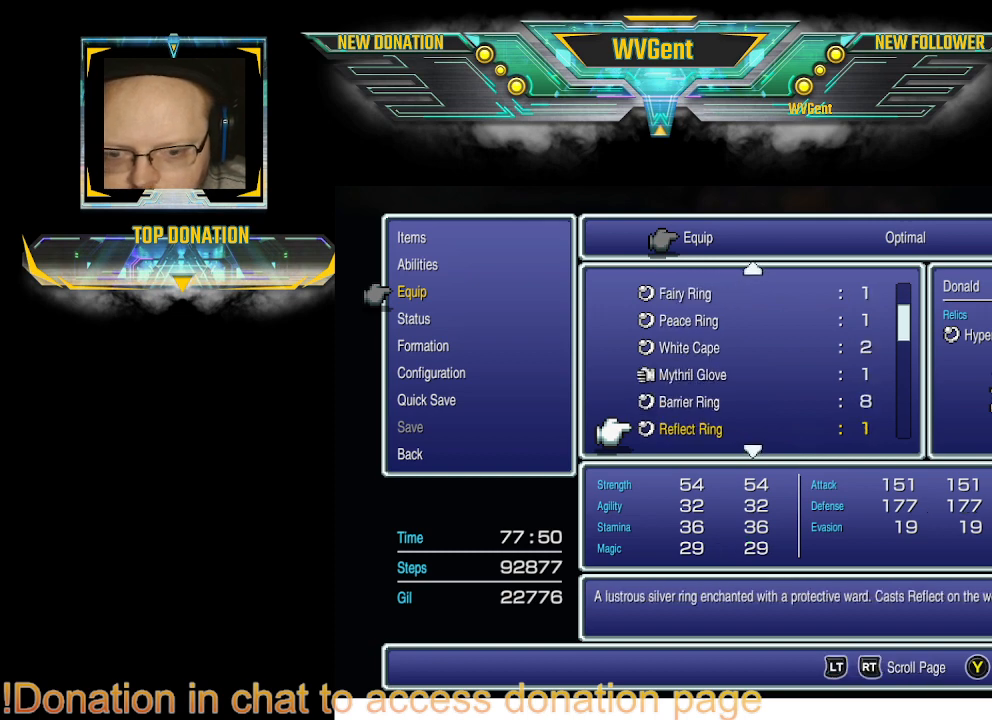
{"buttons": [], "left_stick": "center", "right_stick": "center", "events": [[133, "left_stick", "right"], [233, "left_stick", "down"], [367, "left_stick", "center"]]}
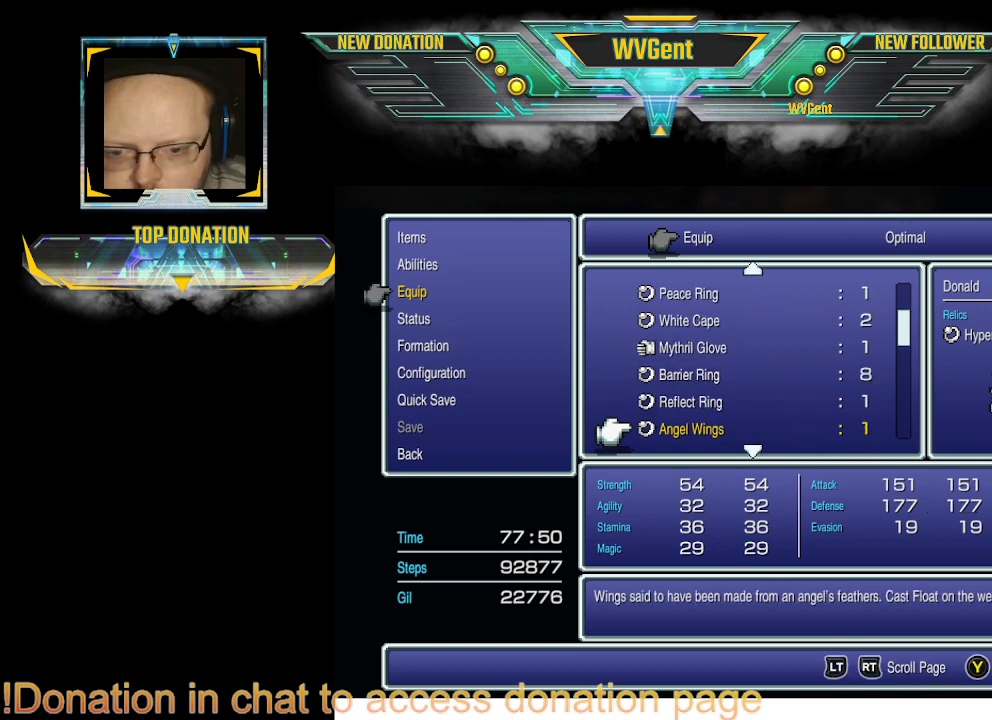
{"buttons": [], "left_stick": "center", "right_stick": "center", "events": [[133, "left_stick", "right"], [233, "left_stick", "center"]]}
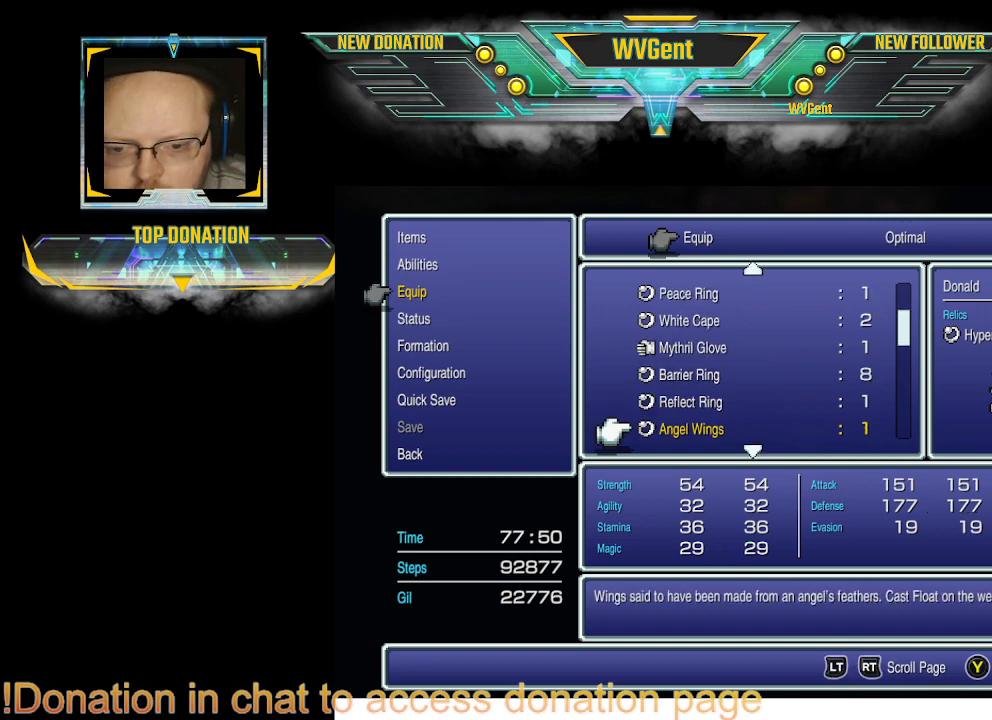
{"buttons": [], "left_stick": "center", "right_stick": "center", "events": [[100, "left_stick", "right"], [167, "left_stick", "down-right"], [333, "left_stick", "center"]]}
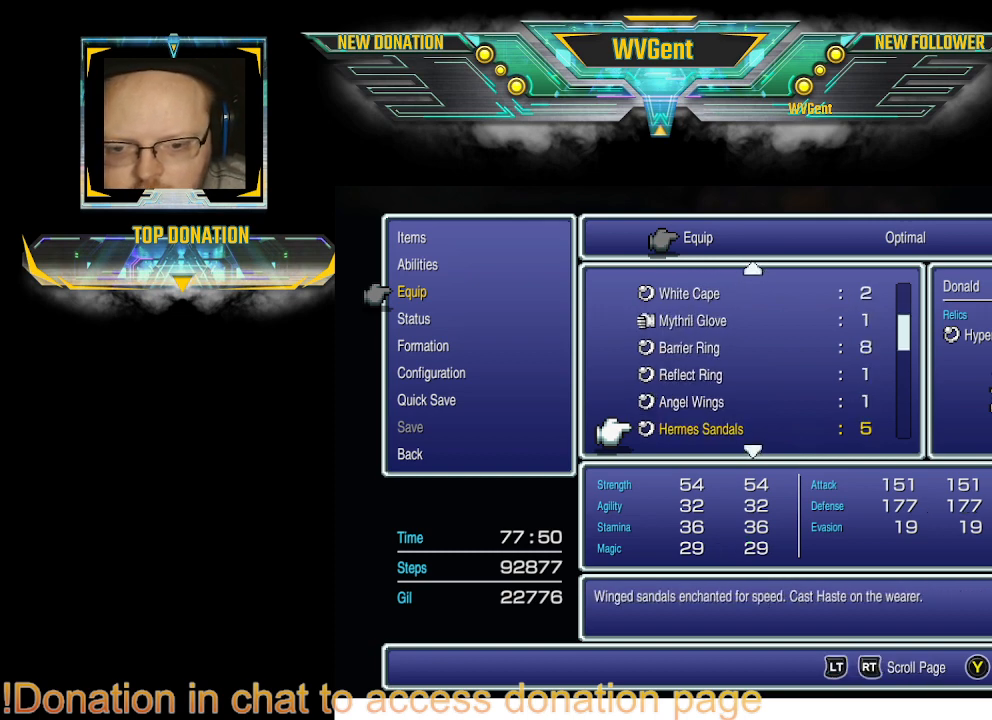
{"buttons": [], "left_stick": "right", "right_stick": "center", "events": [[67, "left_stick", "right"], [233, "left_stick", "center"], [367, "left_stick", "right"]]}
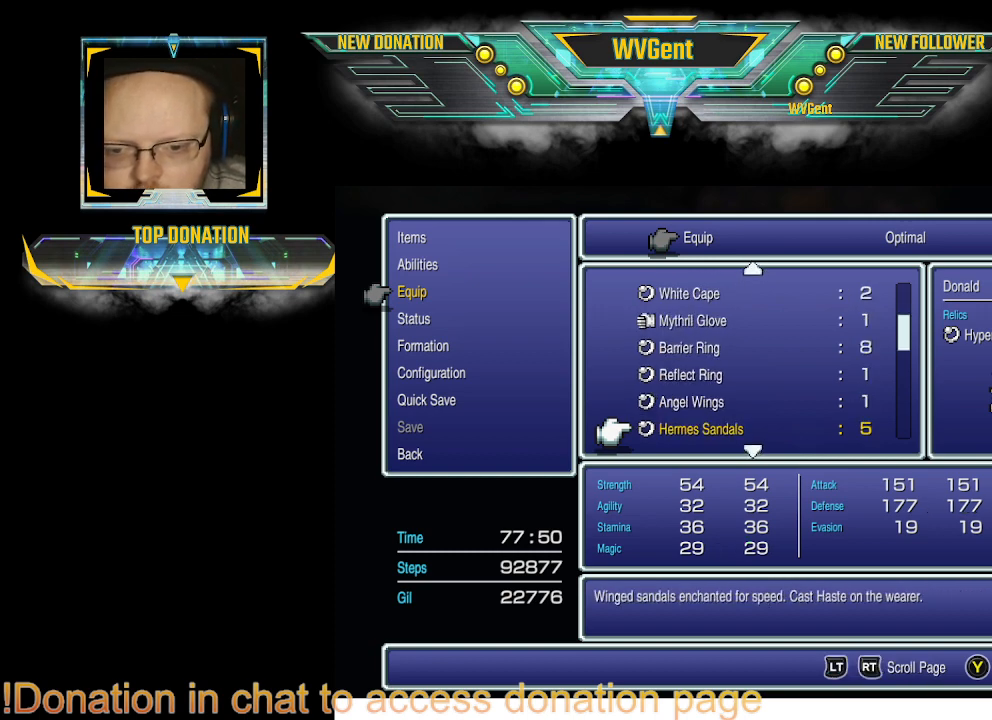
{"buttons": [], "left_stick": "center", "right_stick": "center", "events": [[200, "left_stick", "down"], [367, "left_stick", "center"]]}
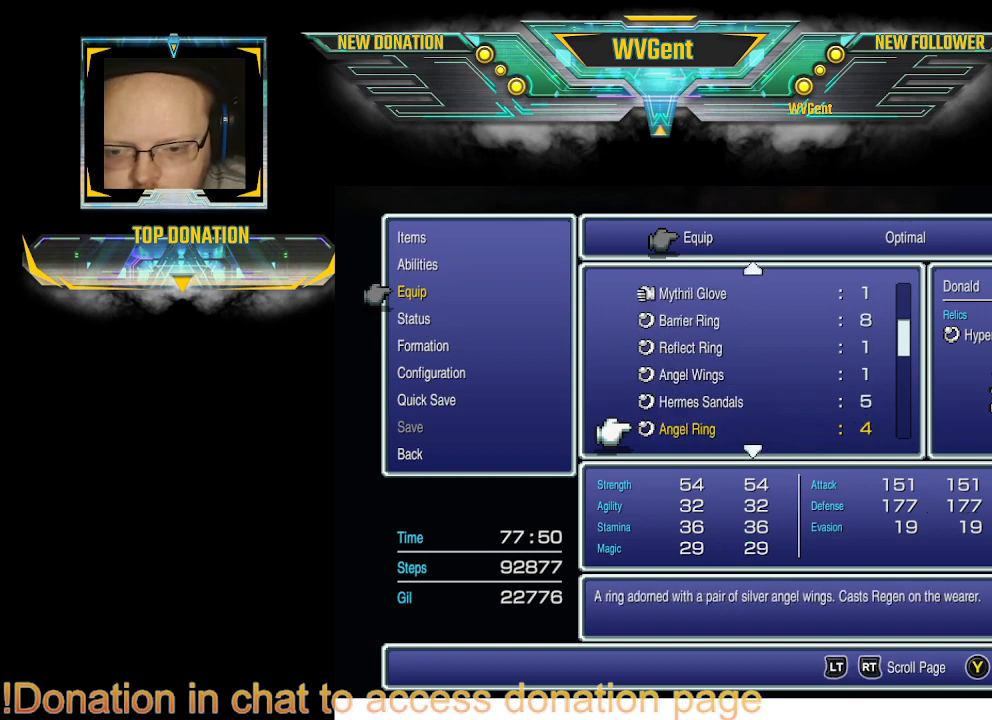
{"buttons": [], "left_stick": "center", "right_stick": "center", "events": [[33, "left_stick", "right"], [367, "left_stick", "center"]]}
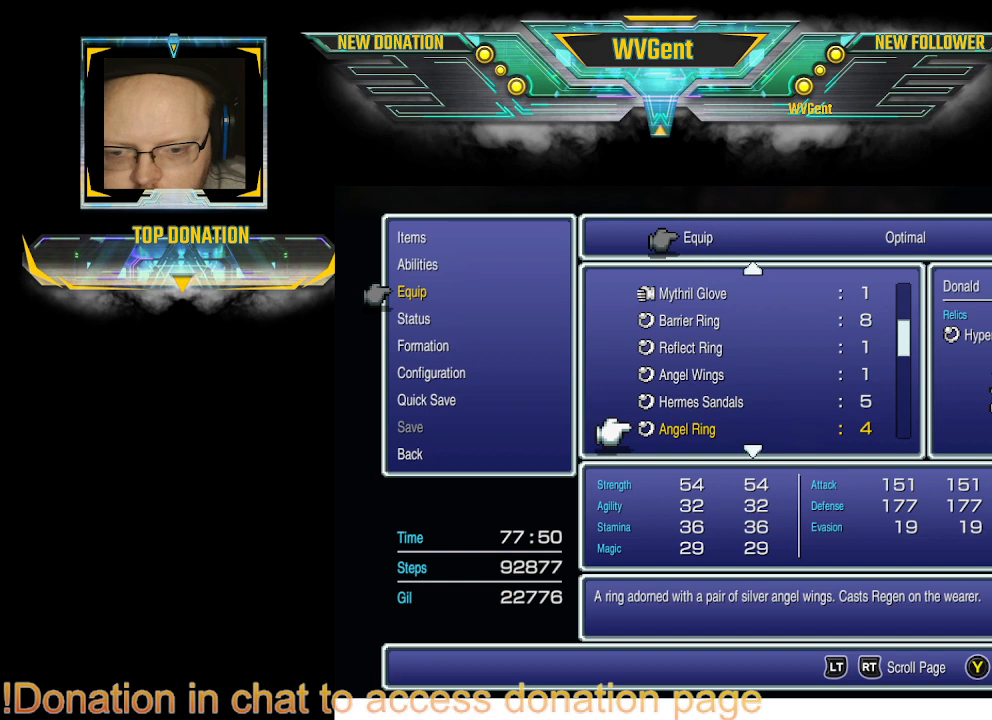
{"buttons": [], "left_stick": "right", "right_stick": "center", "events": [[67, "left_stick", "right"], [133, "left_stick", "down"], [300, "left_stick", "center"], [500, "left_stick", "right"]]}
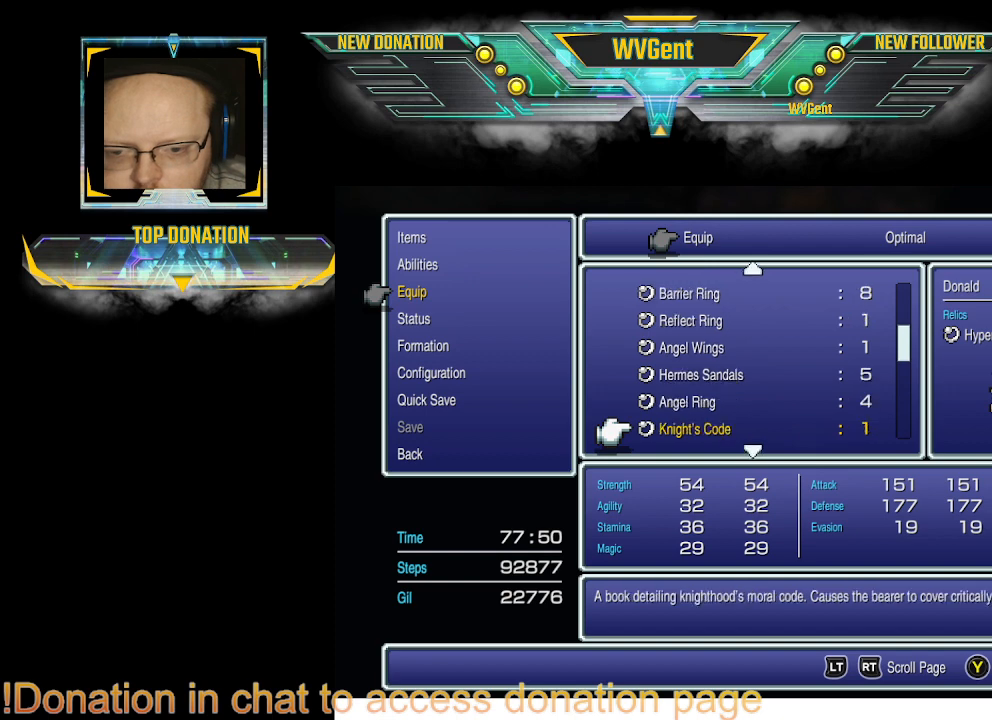
{"buttons": [], "left_stick": "center", "right_stick": "center", "events": [[267, "left_stick", "center"]]}
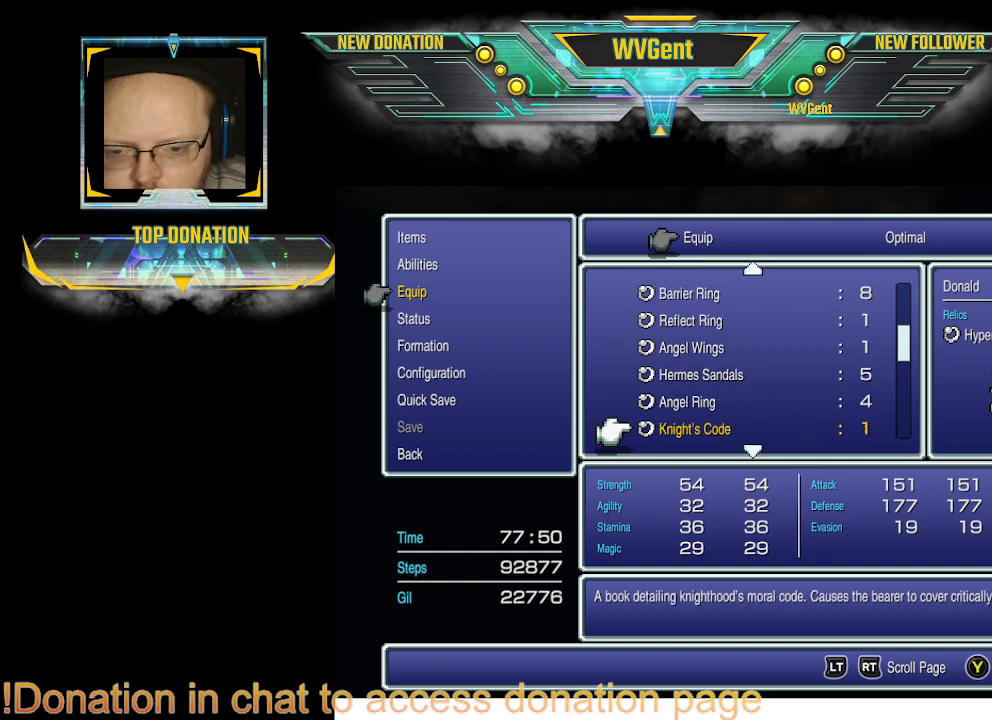
{"buttons": [], "left_stick": "center", "right_stick": "center", "events": [[133, "left_stick", "down-right"], [300, "left_stick", "center"]]}
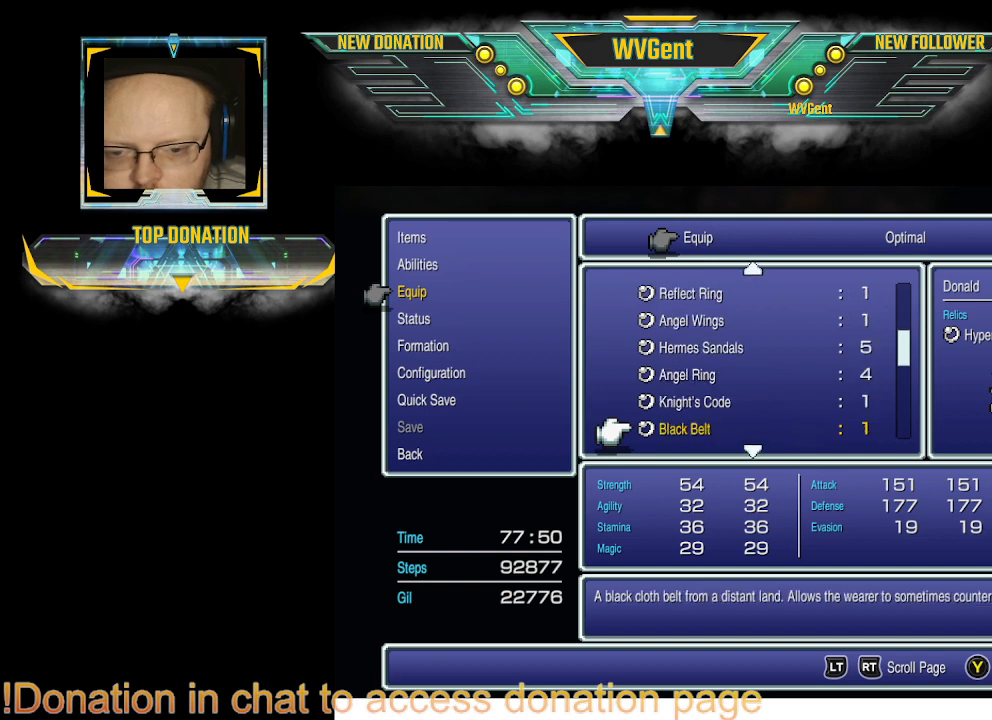
{"buttons": [], "left_stick": "down-right", "right_stick": "center", "events": [[67, "left_stick", "right"], [233, "left_stick", "center"], [400, "left_stick", "down-right"]]}